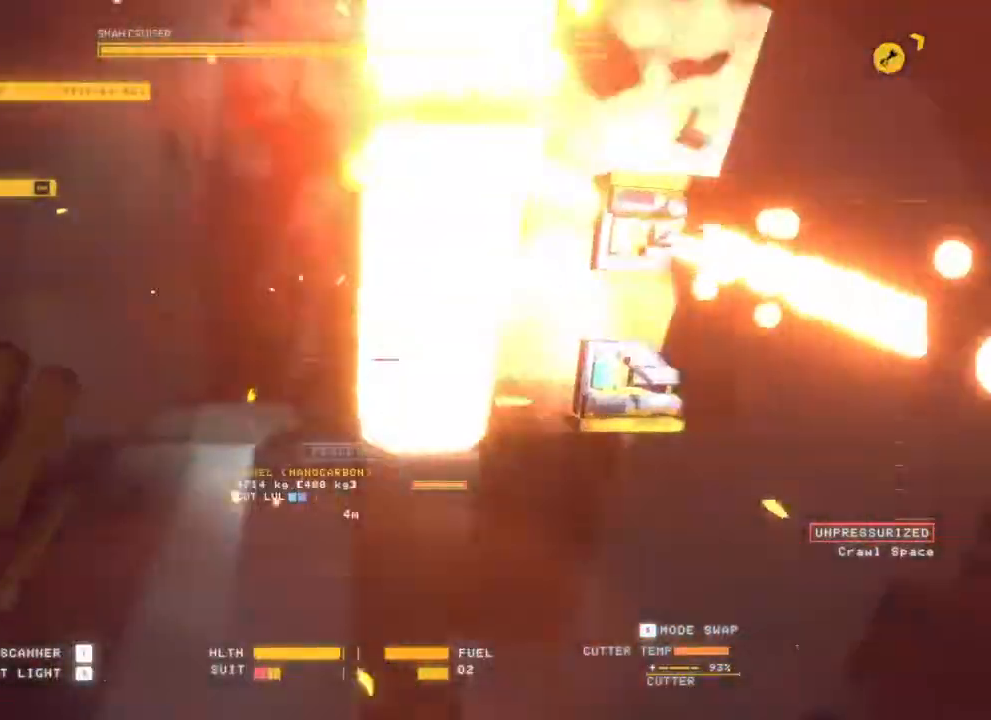
Gameplay with keyboard and mouse; each line is a JSON object with the keys and mouse buttons held at the frame after it. "events" lists presses ("down") and releases ("up") of "d", "e", "q", "s", "mouse_left", "mouse_wheel", "mouse_right", "mouse_mb4" and "mouse_mb5" between this image and that frame as [ms after this image, input, new state], when the widget could be followed in between. "mouse_left", "mouse_wheel", "mouse_right", "mouse_mb4", "mouse_mb5" = the "left", "wheel", "right", "mb4", "mb5" buttons of the "mouse" list. No other keys are recorded. "wheel" means that the mouse wheel is clicked or scrolled. Mouse movement is not recorded. Not read: escape.
{"keys": ["q"], "mouse": [], "events": [[417, "q", "down"]]}
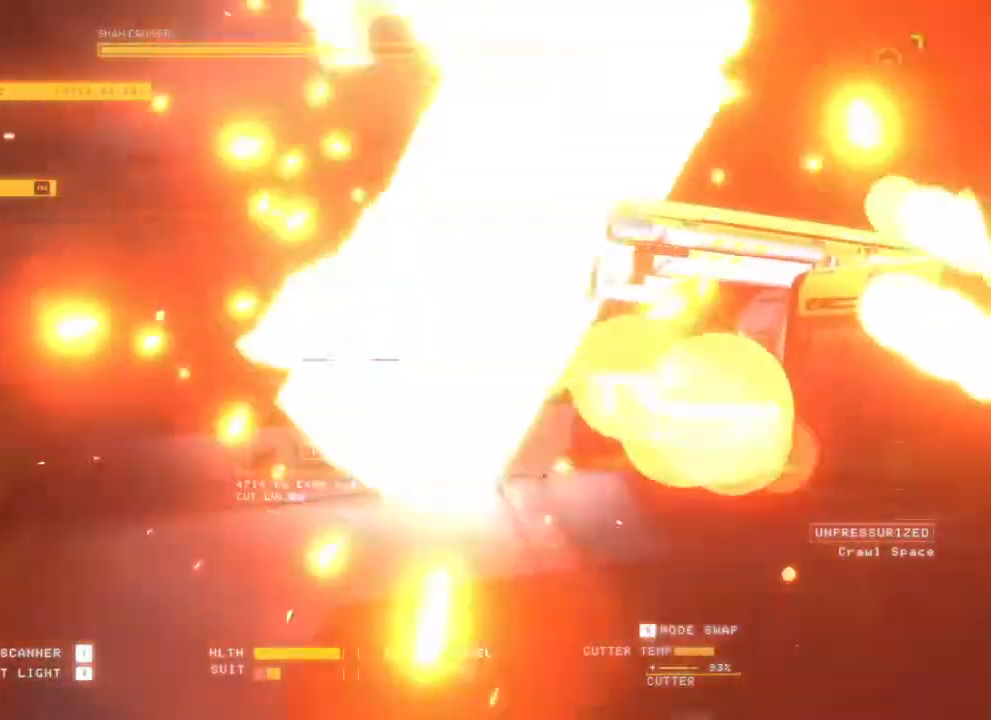
{"keys": ["s"], "mouse": [], "events": [[300, "s", "down"], [383, "q", "up"]]}
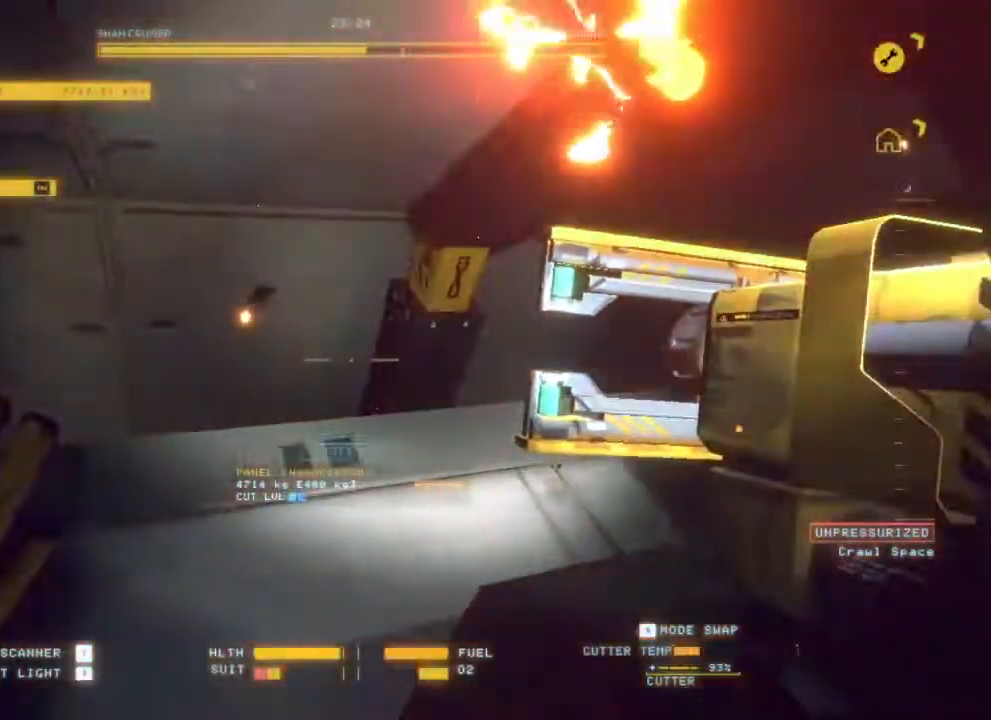
{"keys": [], "mouse": [], "events": [[33, "s", "up"], [117, "s", "down"], [167, "d", "down"], [300, "mouse_left", "down"], [317, "s", "up"], [367, "d", "up"], [383, "mouse_left", "up"]]}
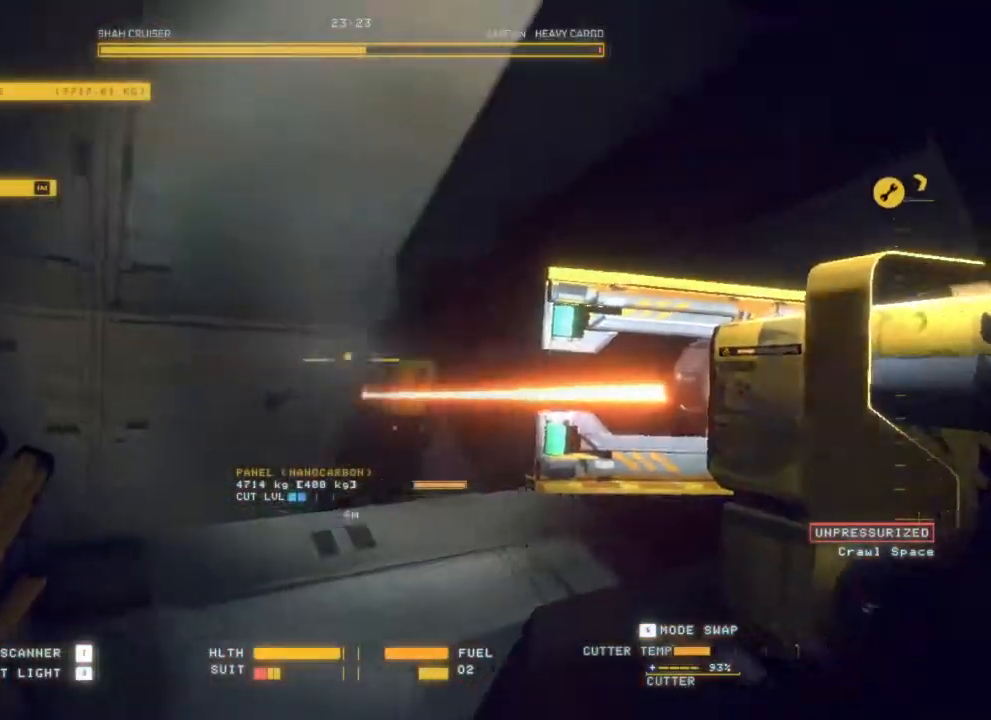
{"keys": [], "mouse": ["left"], "events": [[183, "mouse_left", "down"]]}
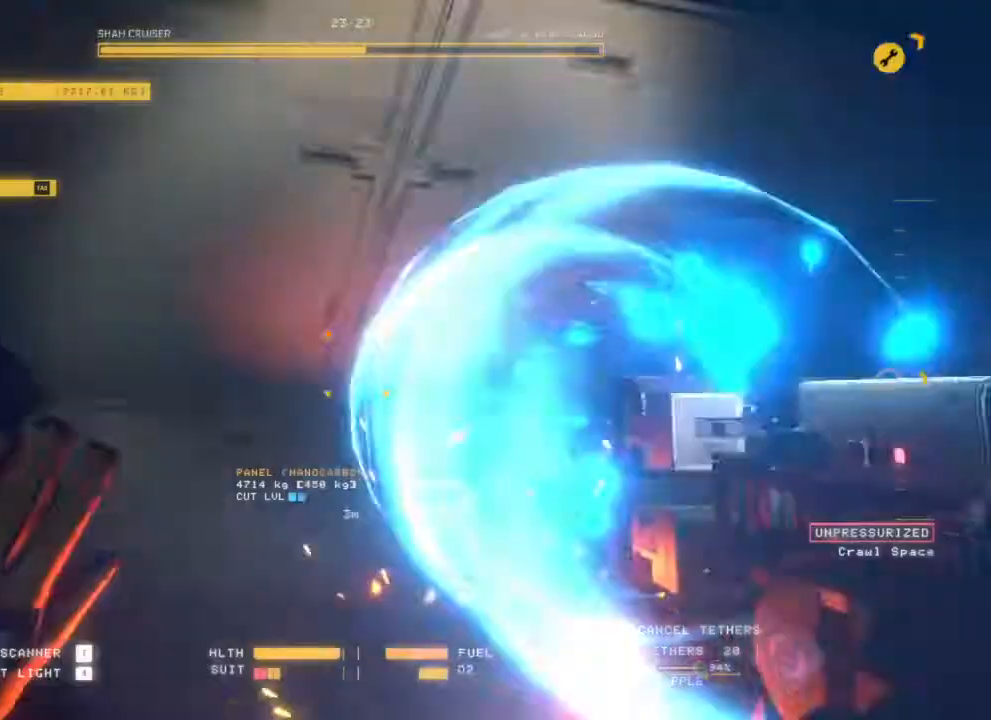
{"keys": [], "mouse": [], "events": [[167, "mouse_left", "up"]]}
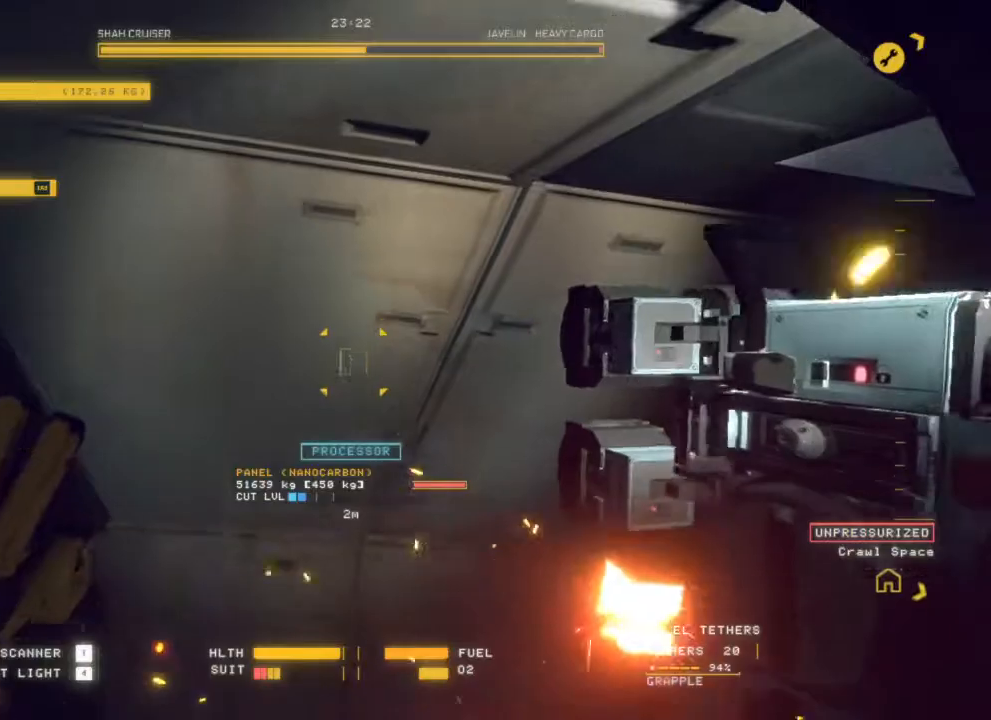
{"keys": [], "mouse": ["left"], "events": [[50, "d", "down"], [333, "mouse_left", "down"], [417, "d", "up"]]}
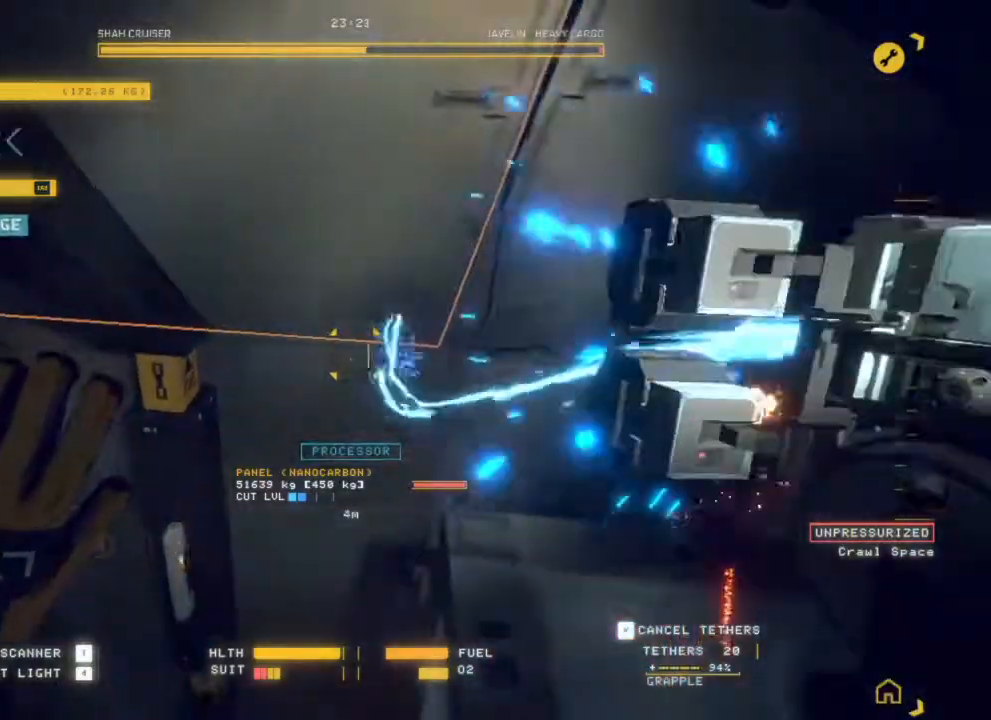
{"keys": [], "mouse": [], "events": [[433, "mouse_left", "up"]]}
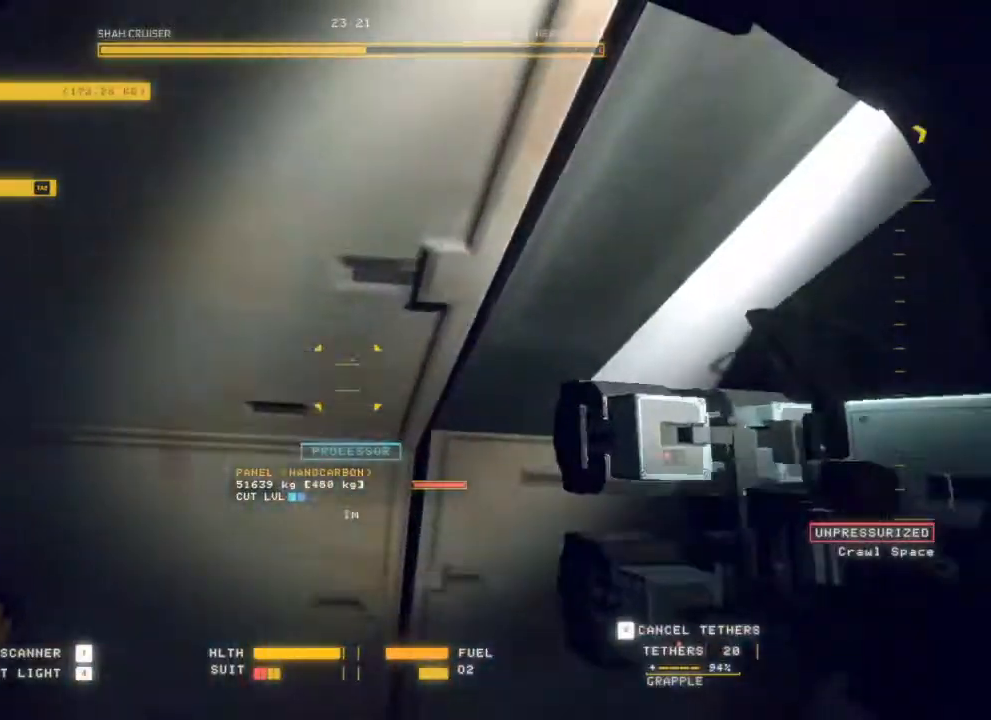
{"keys": [], "mouse": ["left"], "events": [[17, "q", "down"], [433, "mouse_left", "down"], [500, "q", "up"]]}
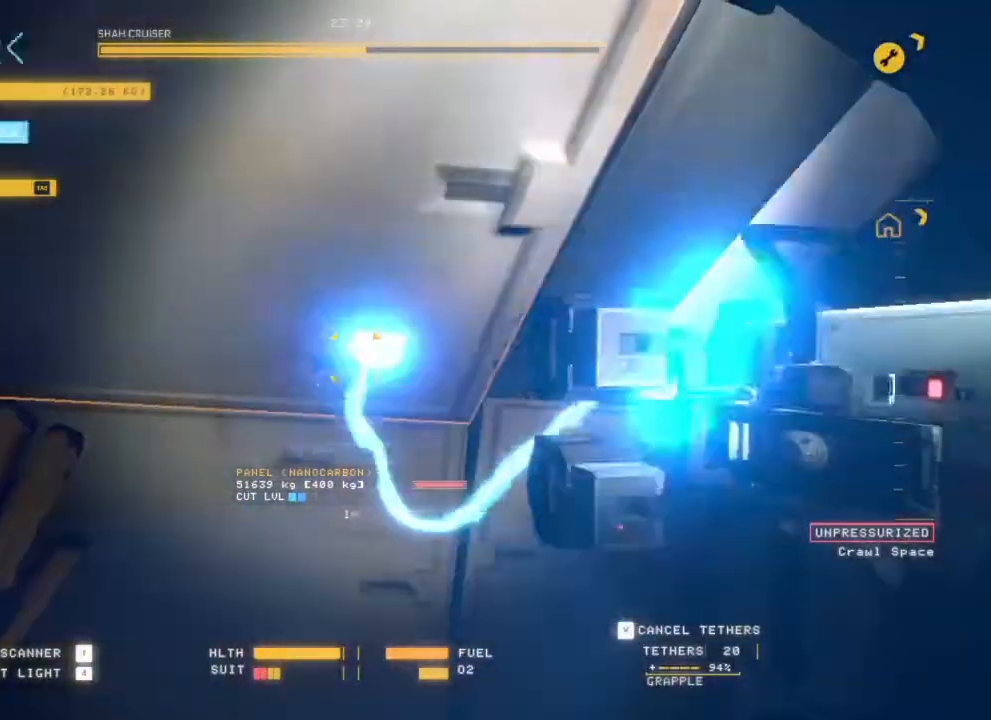
{"keys": [], "mouse": [], "events": [[383, "mouse_left", "up"]]}
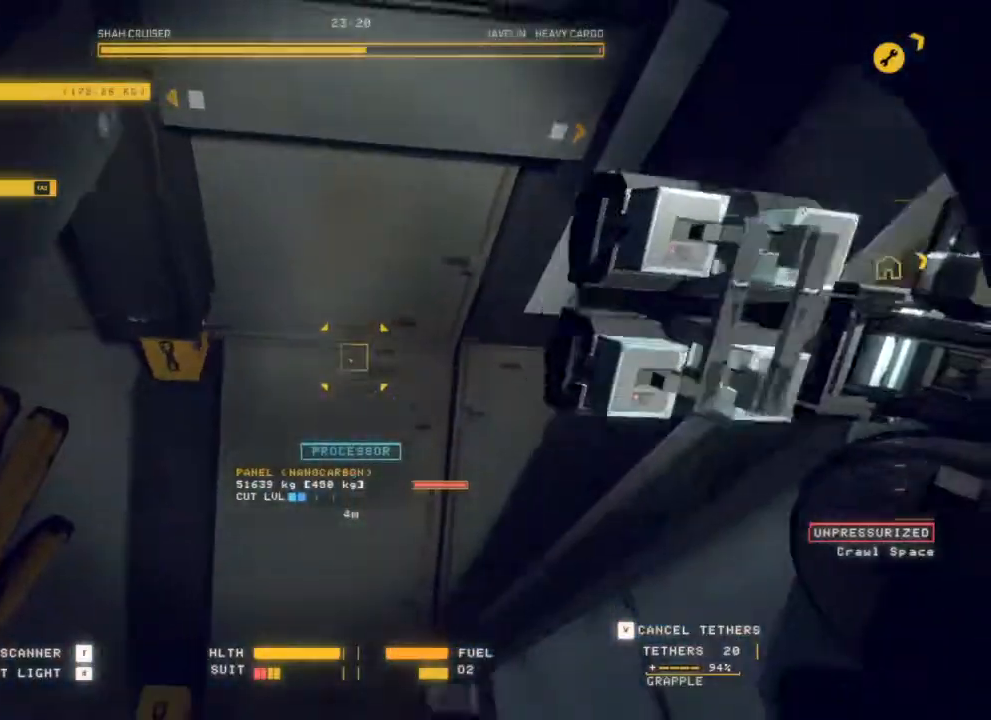
{"keys": [], "mouse": [], "events": [[317, "e", "down"], [433, "e", "up"]]}
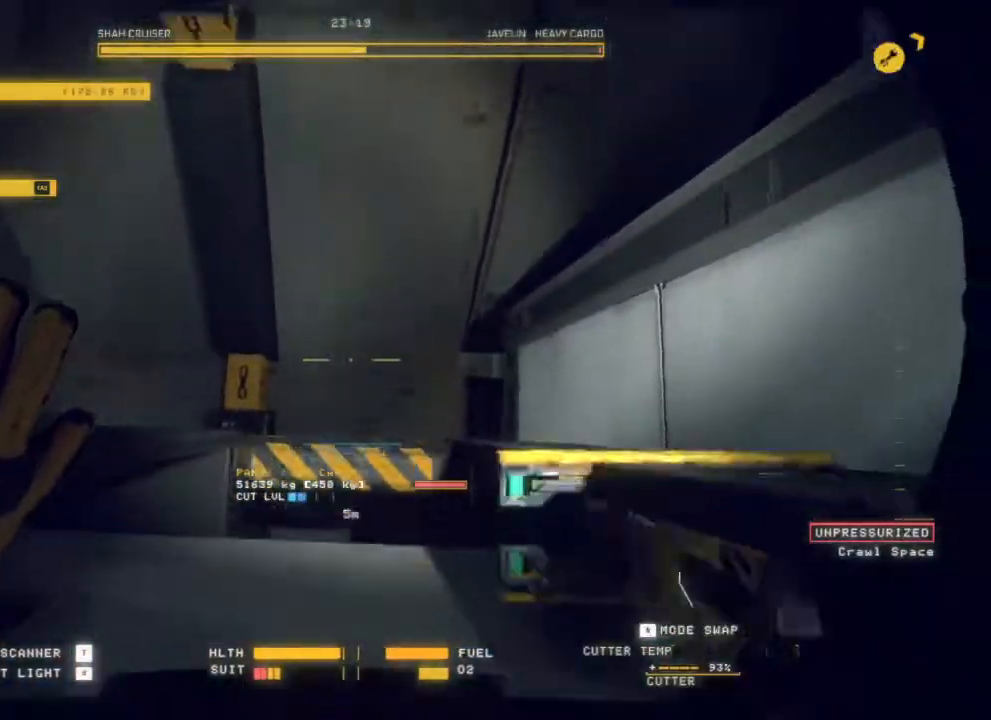
{"keys": ["s"], "mouse": ["left"], "events": [[117, "s", "down"], [500, "mouse_left", "down"]]}
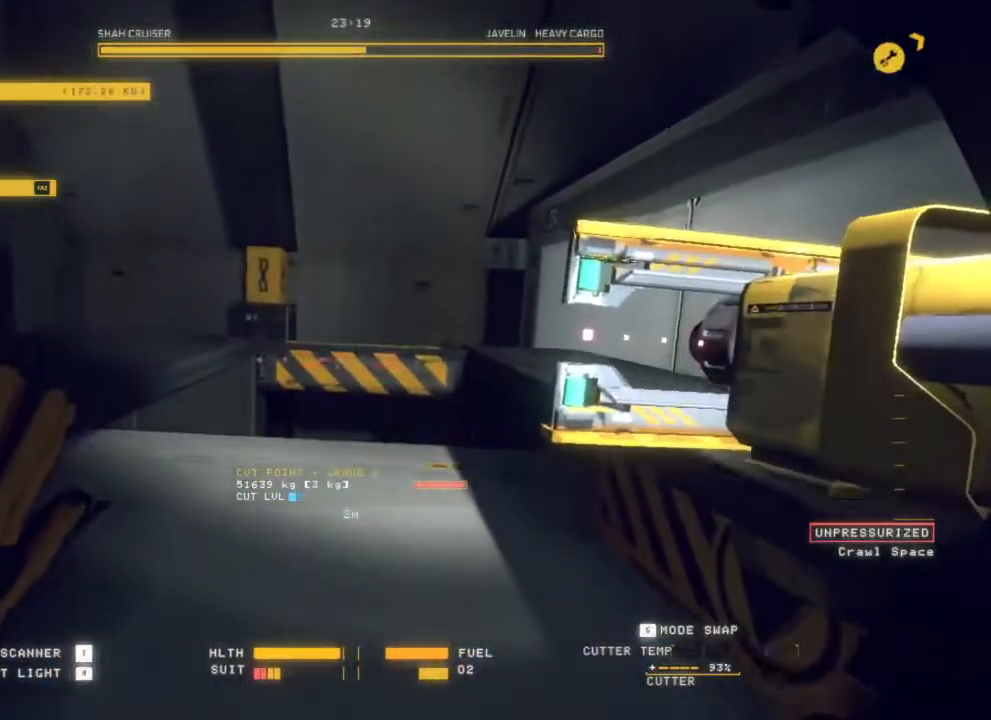
{"keys": ["s"], "mouse": [], "events": [[83, "mouse_left", "up"]]}
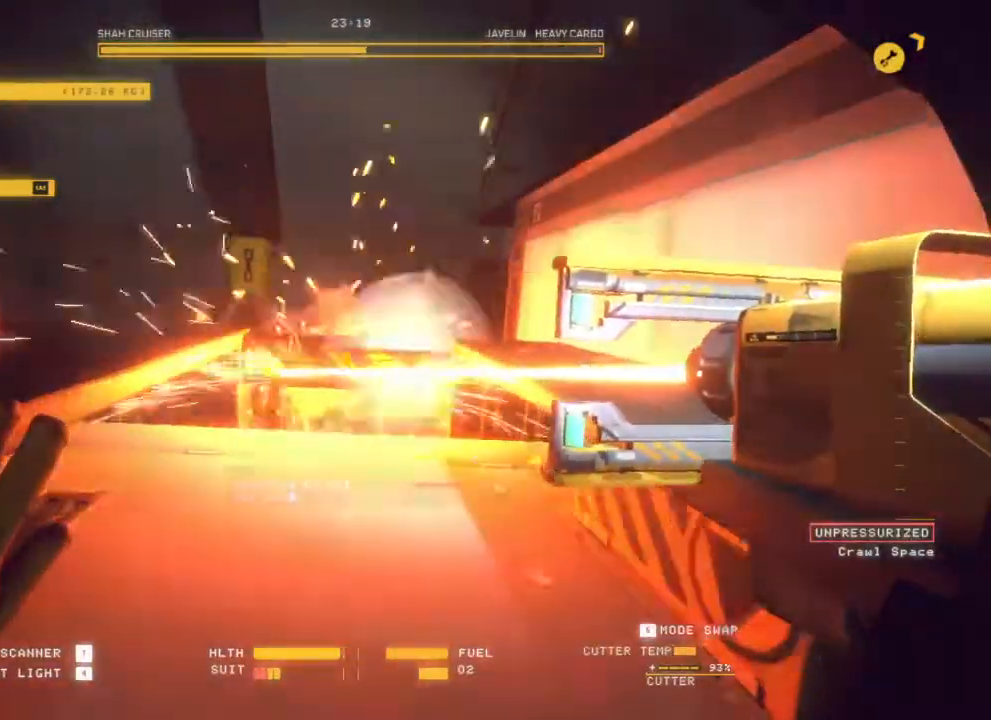
{"keys": [], "mouse": [], "events": [[100, "q", "down"], [283, "s", "up"], [483, "q", "up"]]}
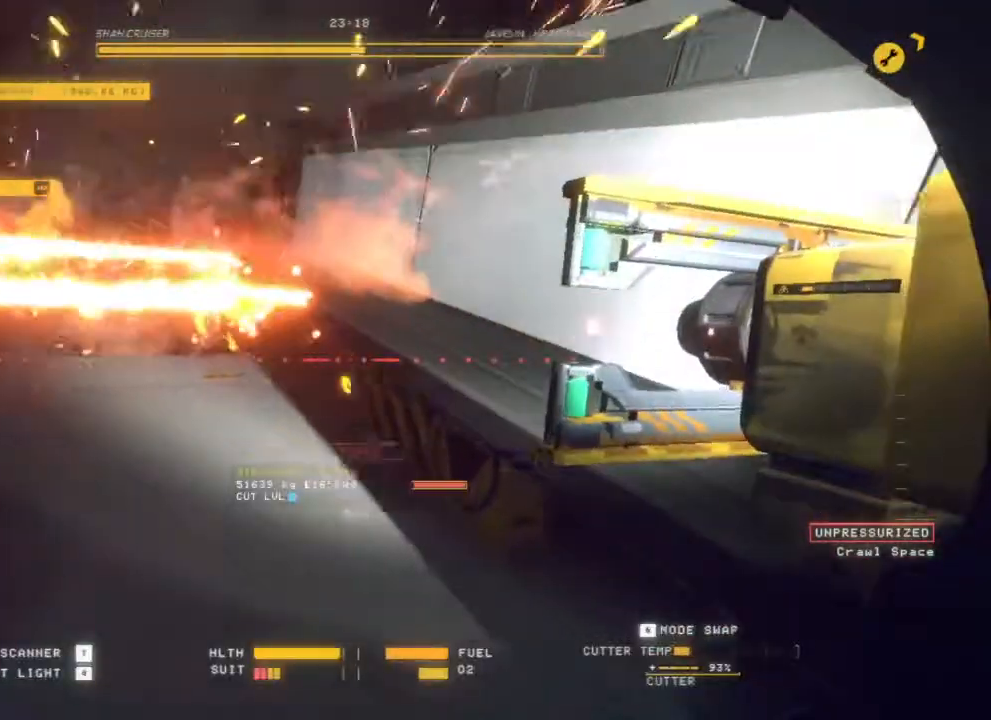
{"keys": [], "mouse": [], "events": []}
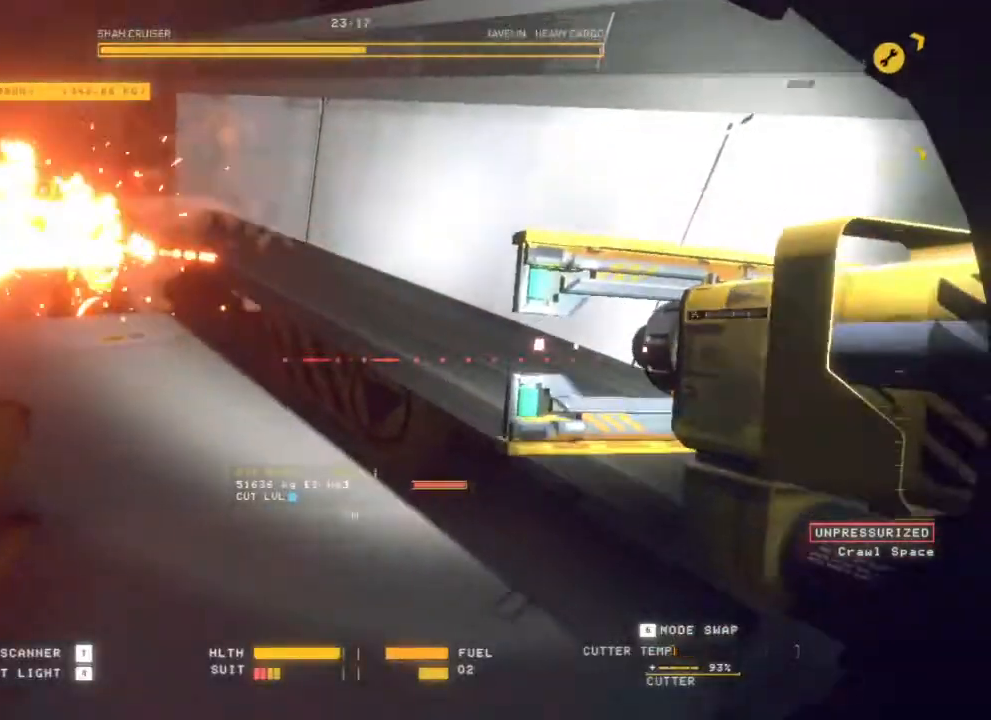
{"keys": ["d"], "mouse": [], "events": [[100, "mouse_left", "down"], [167, "mouse_left", "up"], [383, "d", "down"]]}
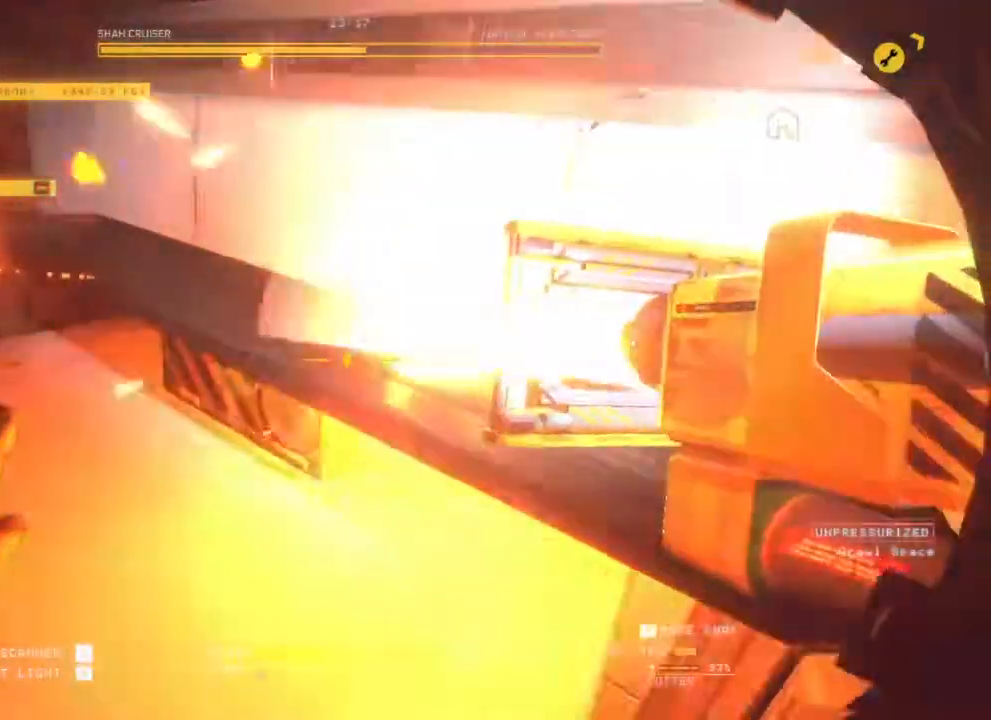
{"keys": ["d"], "mouse": []}
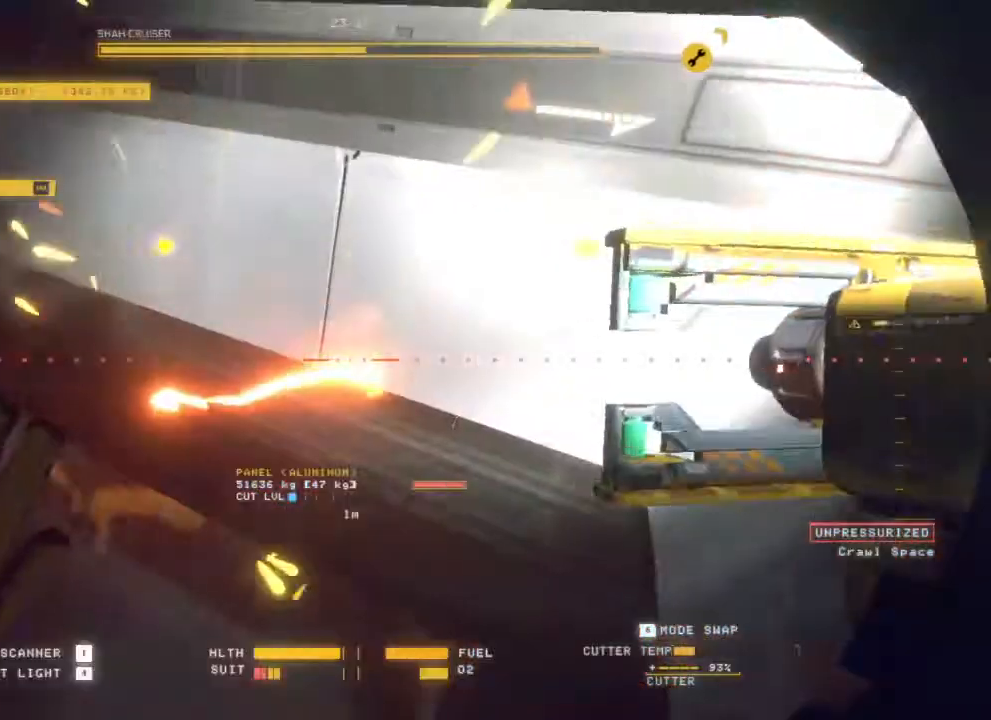
{"keys": ["q", "s"], "mouse": [], "events": [[83, "s", "down"], [233, "q", "down"], [317, "d", "up"]]}
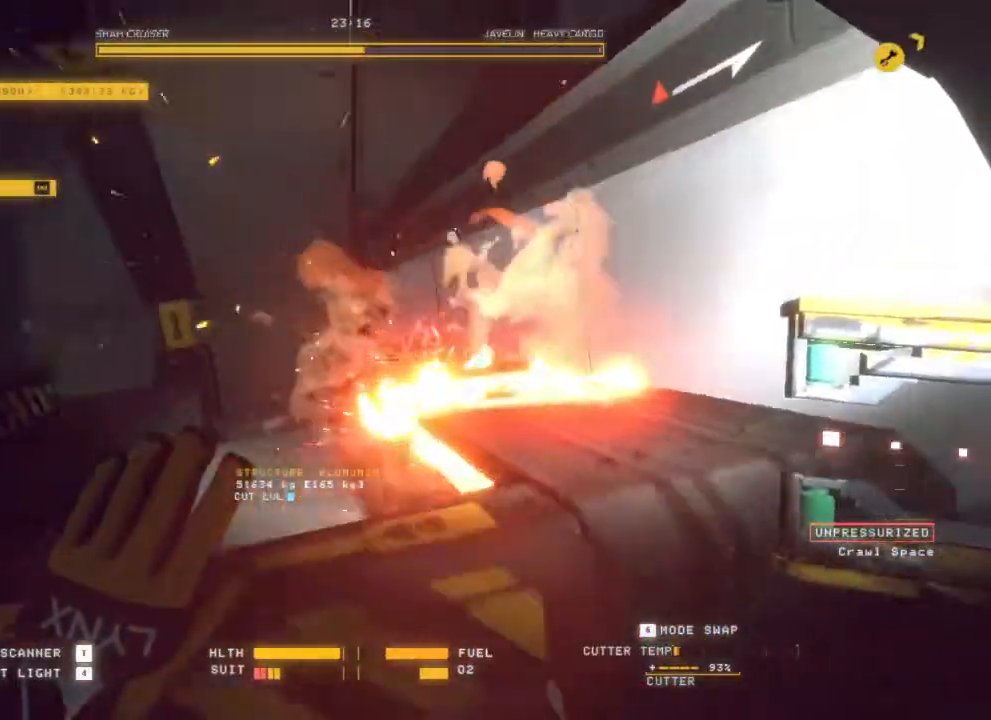
{"keys": [], "mouse": [], "events": [[183, "q", "up"], [233, "s", "up"]]}
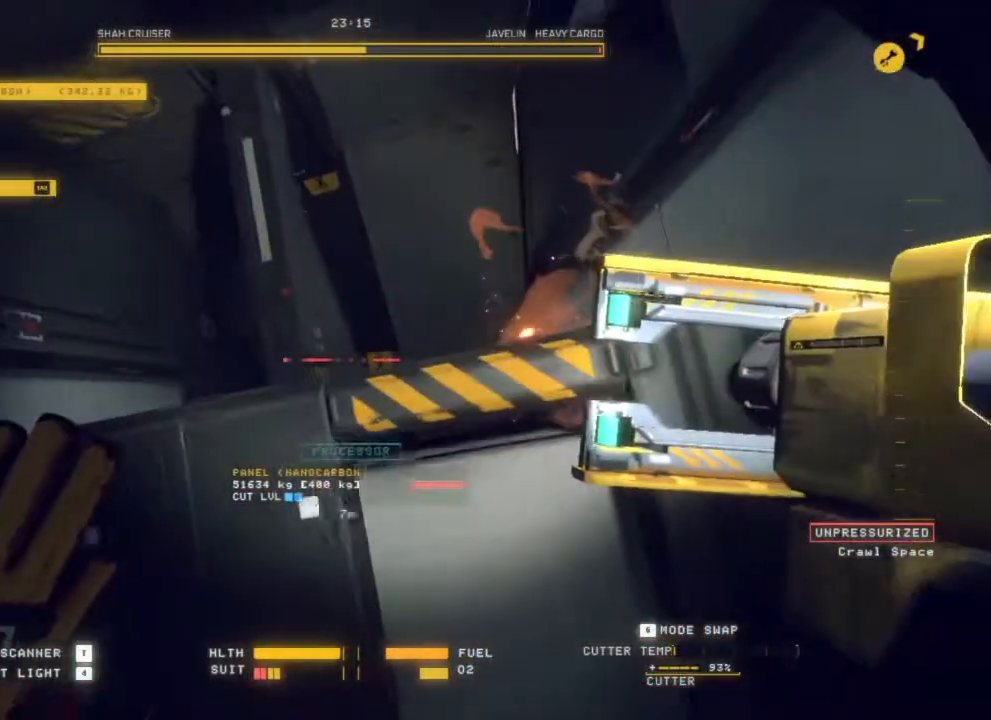
{"keys": [], "mouse": [], "events": []}
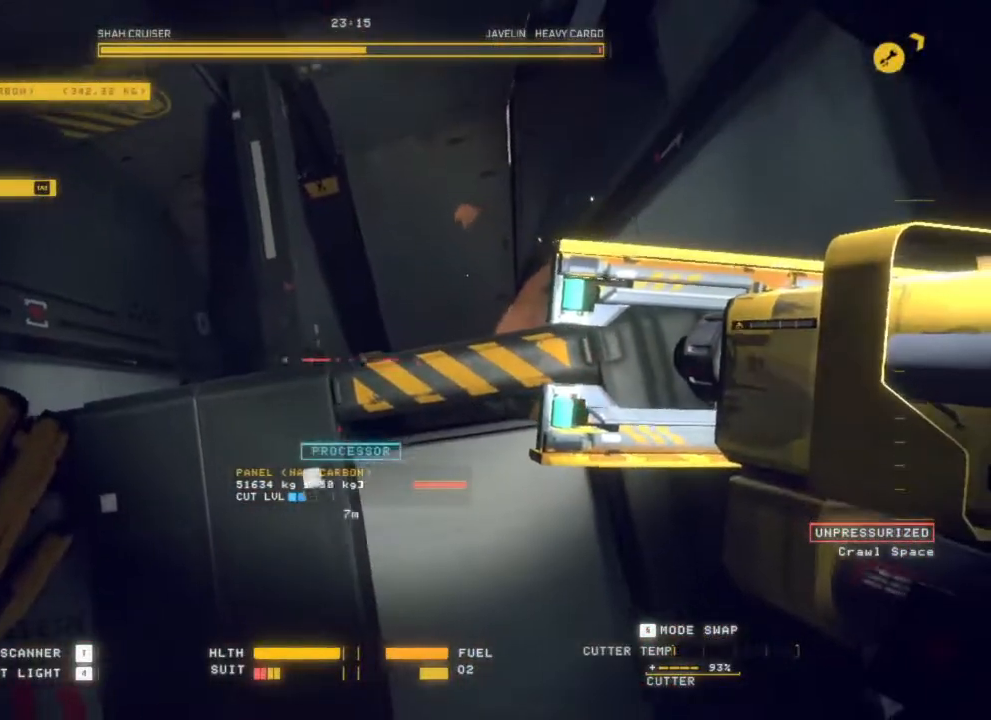
{"keys": [], "mouse": [], "events": [[383, "mouse_left", "down"], [467, "mouse_left", "up"]]}
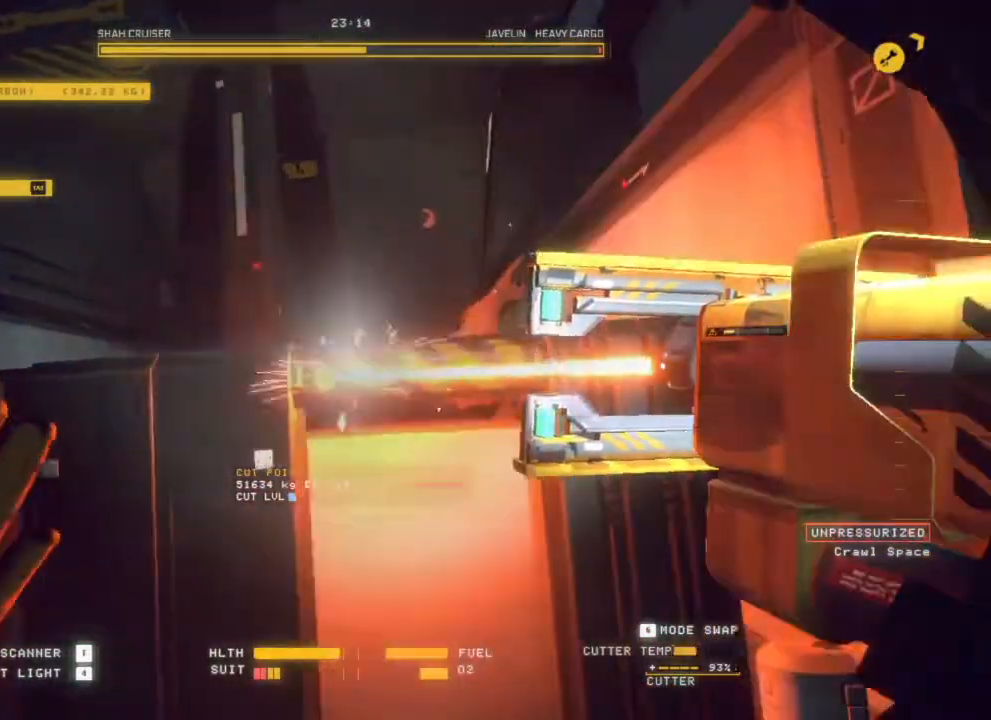
{"keys": [], "mouse": [], "events": []}
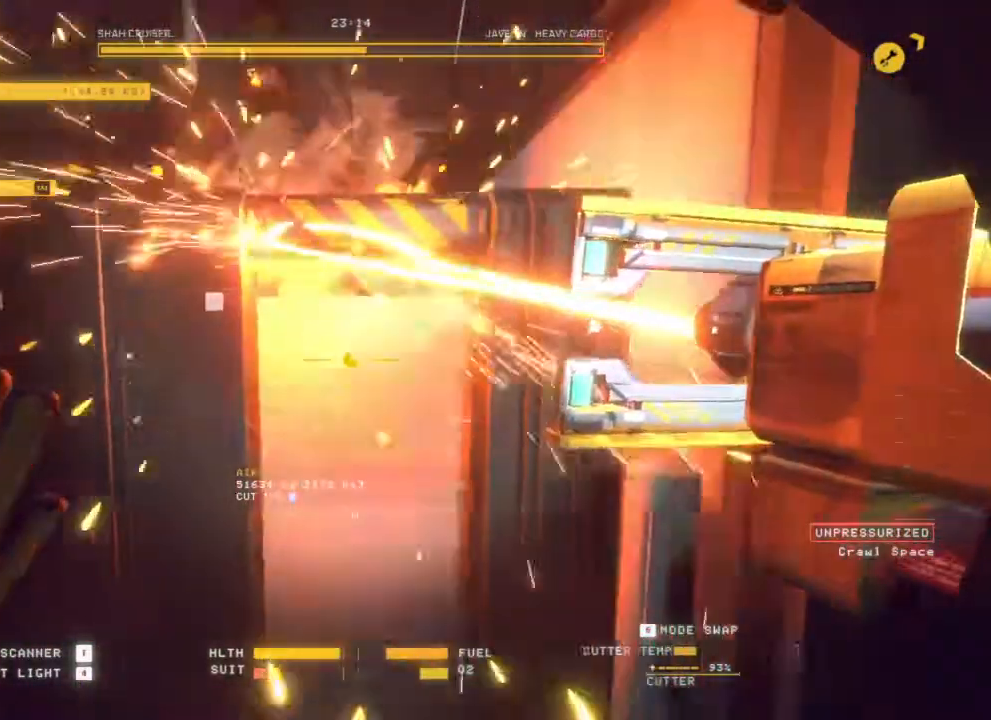
{"keys": [], "mouse": [], "events": []}
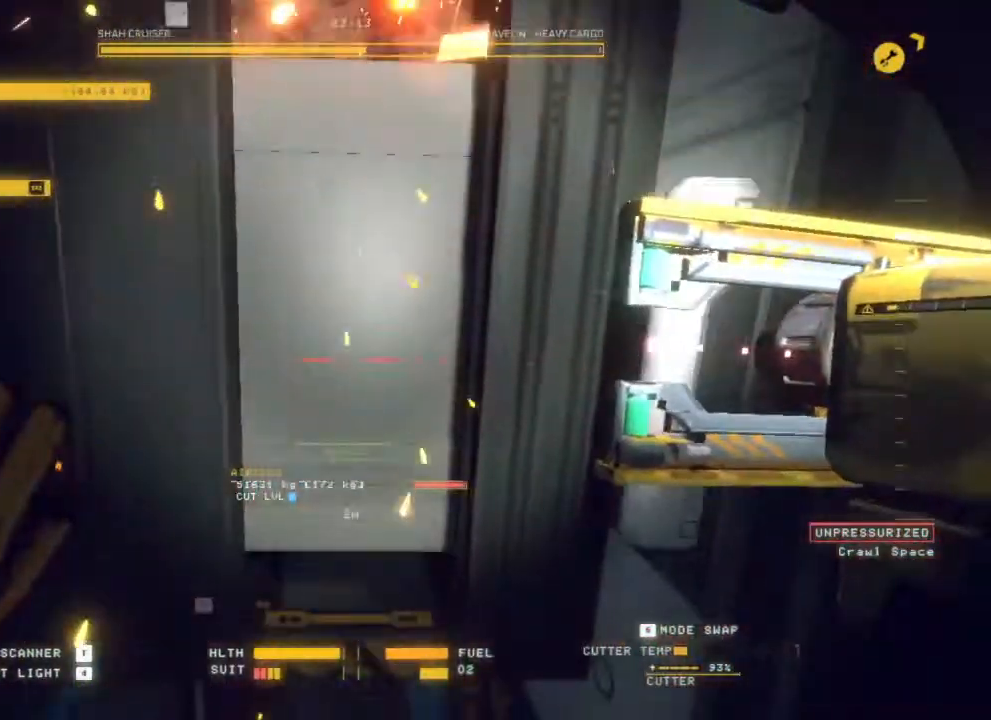
{"keys": [], "mouse": [], "events": [[33, "q", "down"], [133, "q", "up"]]}
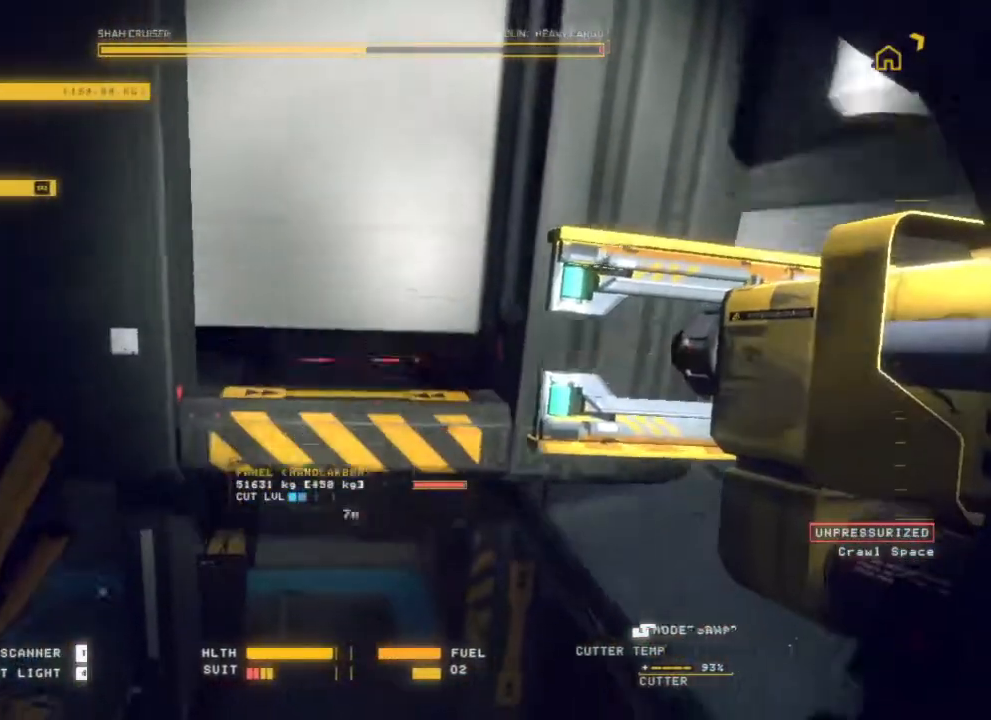
{"keys": [], "mouse": [], "events": [[83, "mouse_right", "down"], [183, "mouse_right", "up"]]}